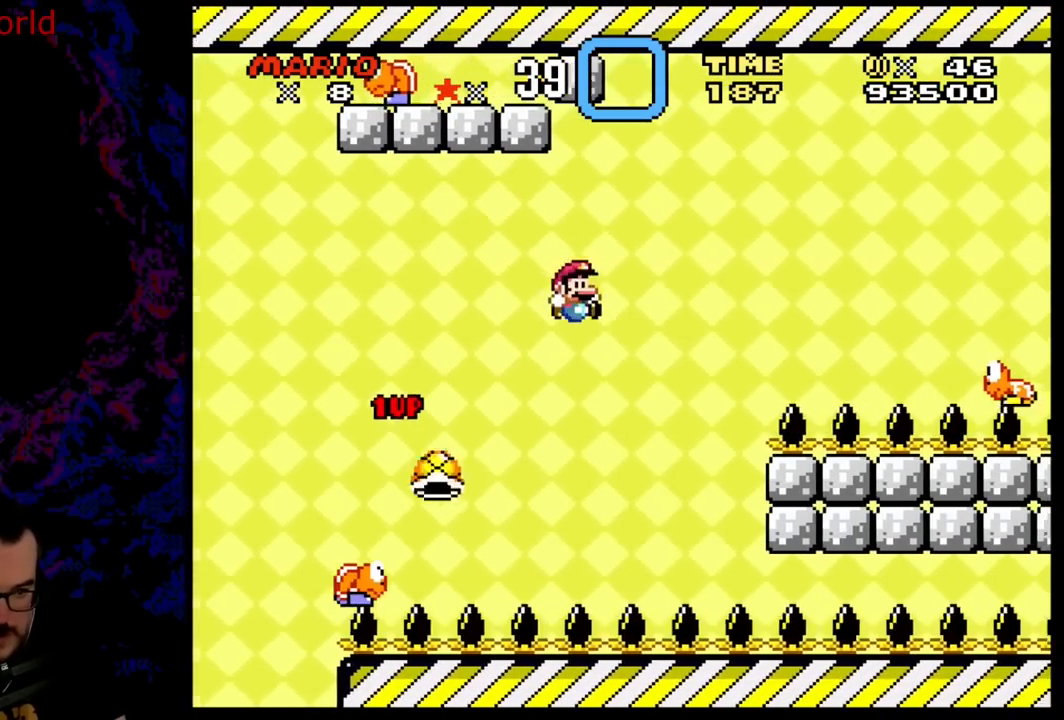
Gameplay with a controller (Nintendo layout); each line is a JSON object with the inputs held at the frame after it. "events" lists button and stick changes between this image and that frame as [ms after this image, input, new state], when the widget could be followed in between. Not read: L3 R3.
{"buttons": ["B", "Y"], "events": [[150, "DPAD_RIGHT", "up"], [250, "B", "down"]]}
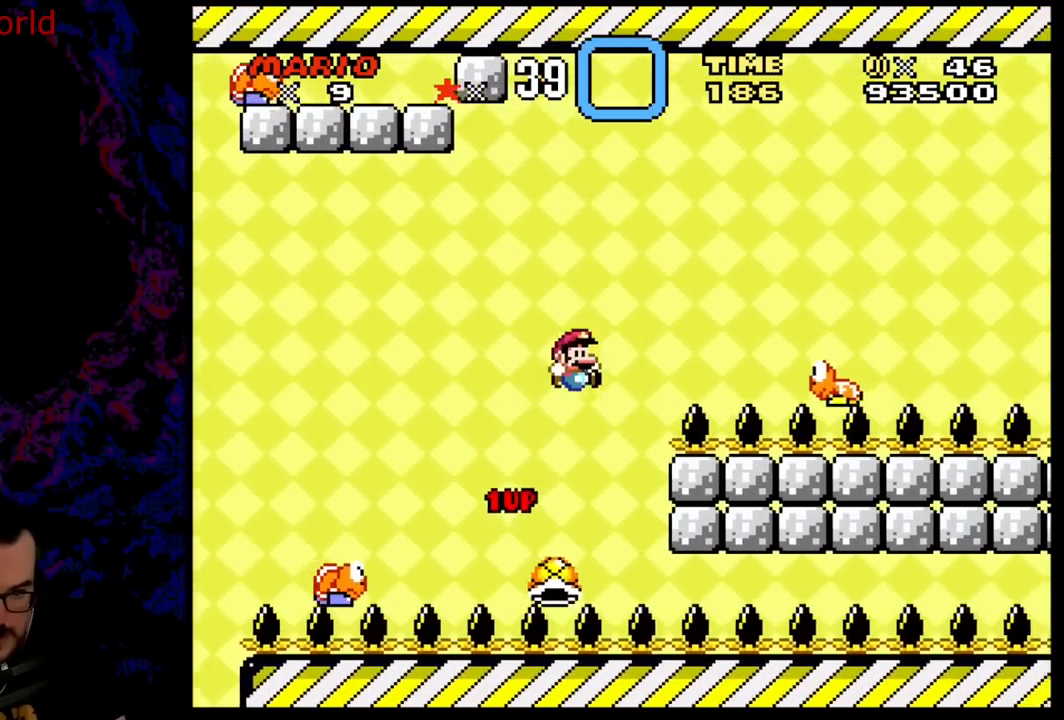
{"buttons": ["B", "Y", "DPAD_LEFT"], "events": [[100, "DPAD_RIGHT", "down"], [433, "DPAD_DOWN", "down"], [450, "DPAD_LEFT", "down"], [450, "DPAD_RIGHT", "up"], [467, "DPAD_DOWN", "up"]]}
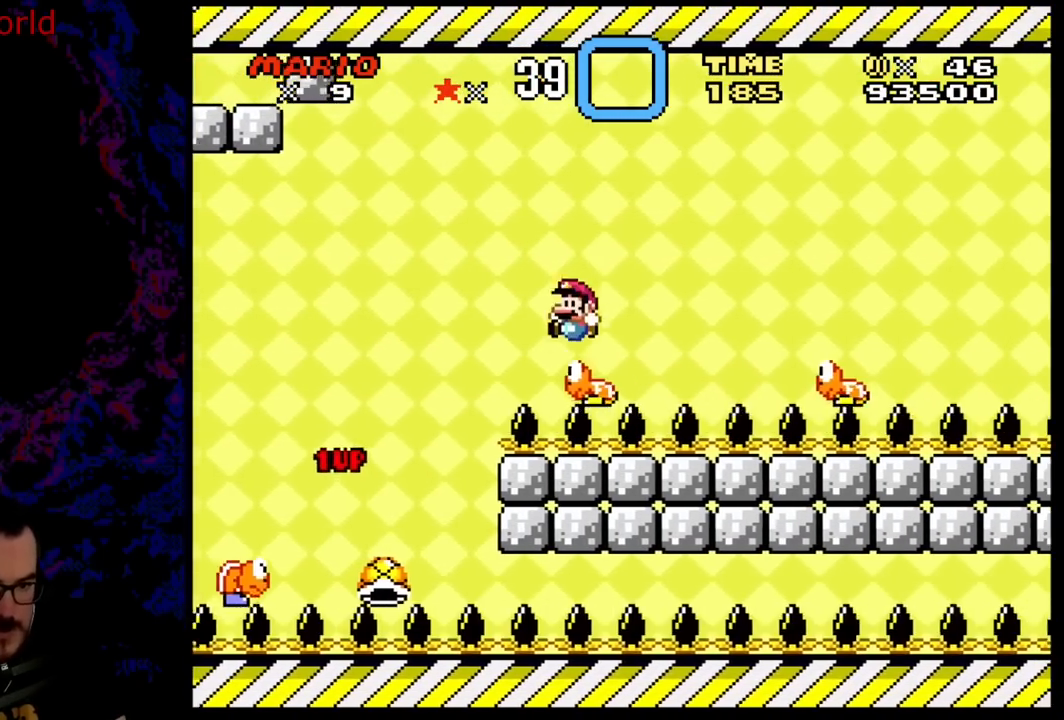
{"buttons": ["Y", "DPAD_RIGHT"], "events": [[100, "DPAD_LEFT", "up"], [117, "DPAD_RIGHT", "down"], [233, "B", "up"], [300, "B", "down"], [483, "B", "up"]]}
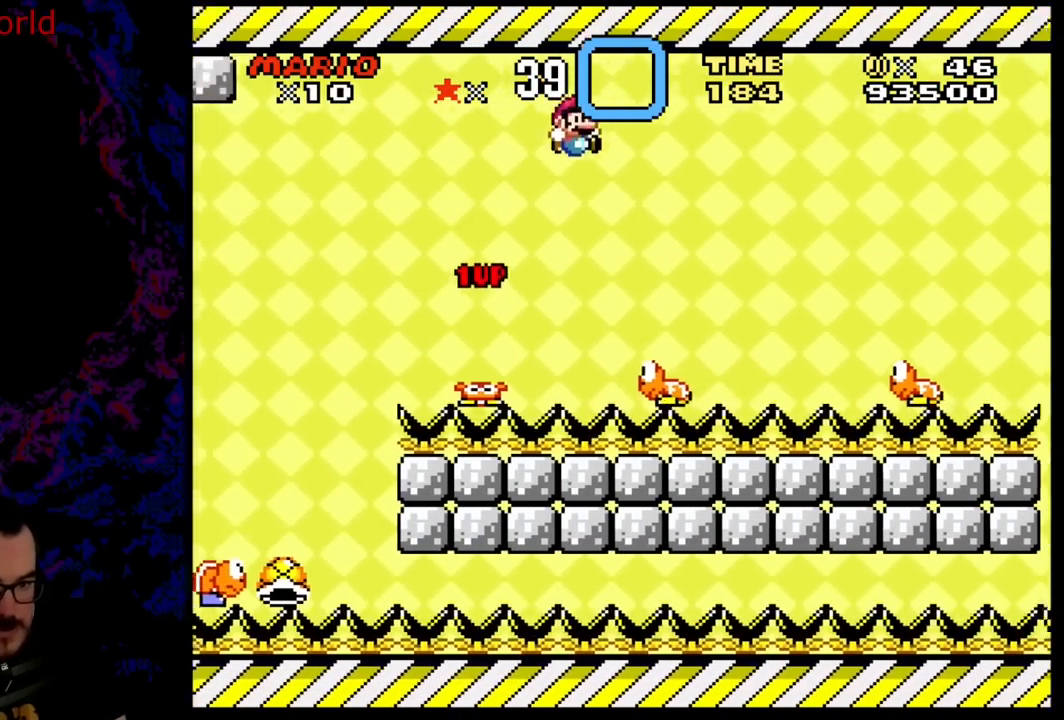
{"buttons": ["Y", "DPAD_RIGHT"], "events": [[50, "DPAD_DOWN", "down"], [50, "DPAD_RIGHT", "up"], [67, "DPAD_DOWN", "up"], [67, "DPAD_LEFT", "down"], [217, "DPAD_LEFT", "up"], [250, "B", "down"], [333, "DPAD_RIGHT", "down"], [483, "B", "up"]]}
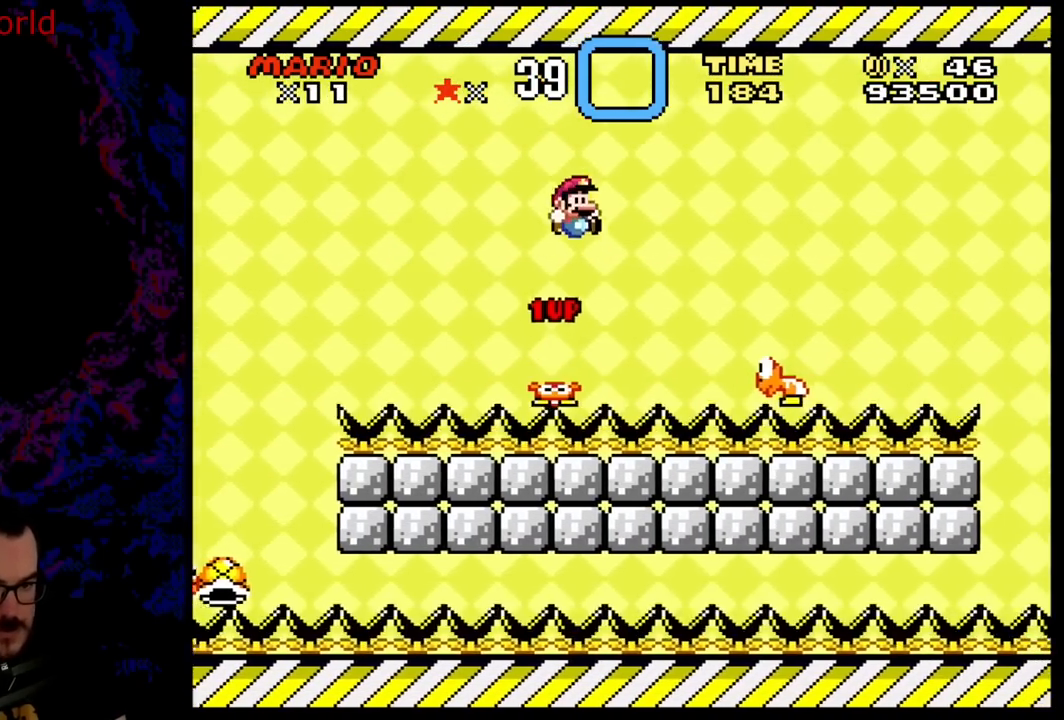
{"buttons": ["B", "Y", "DPAD_RIGHT"], "events": [[267, "B", "down"], [267, "DPAD_LEFT", "down"], [267, "DPAD_RIGHT", "up"], [383, "DPAD_DOWN", "down"], [383, "DPAD_LEFT", "up"], [383, "DPAD_RIGHT", "down"], [400, "DPAD_DOWN", "up"]]}
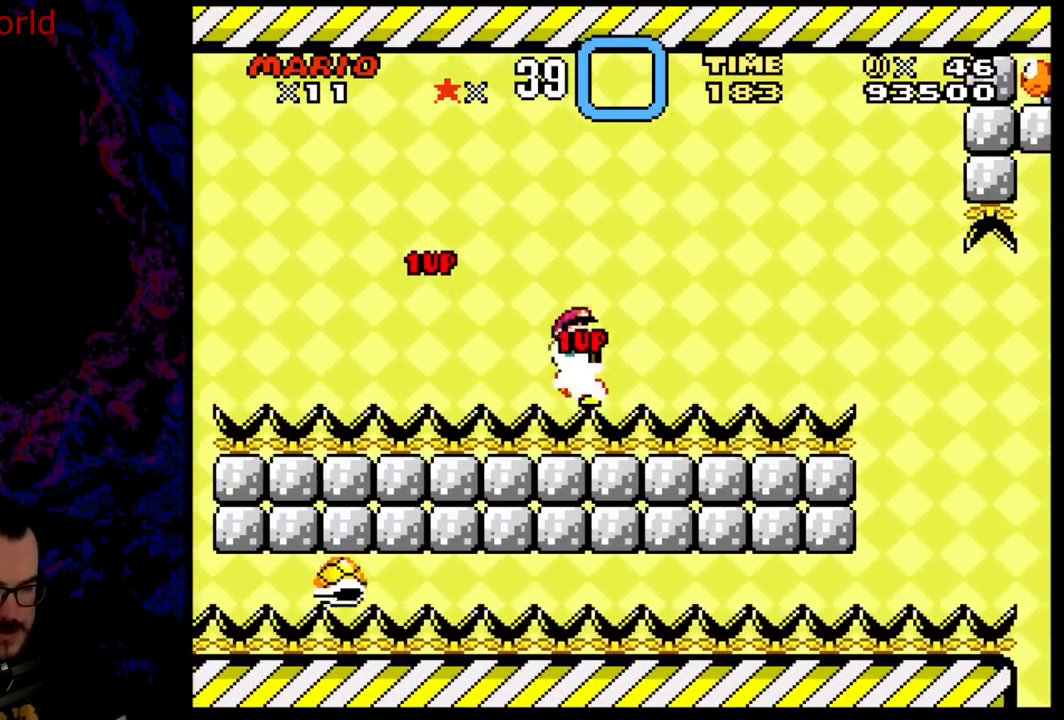
{"buttons": ["Y", "DPAD_RIGHT"], "events": [[217, "B", "up"], [267, "B", "down"], [433, "B", "up"]]}
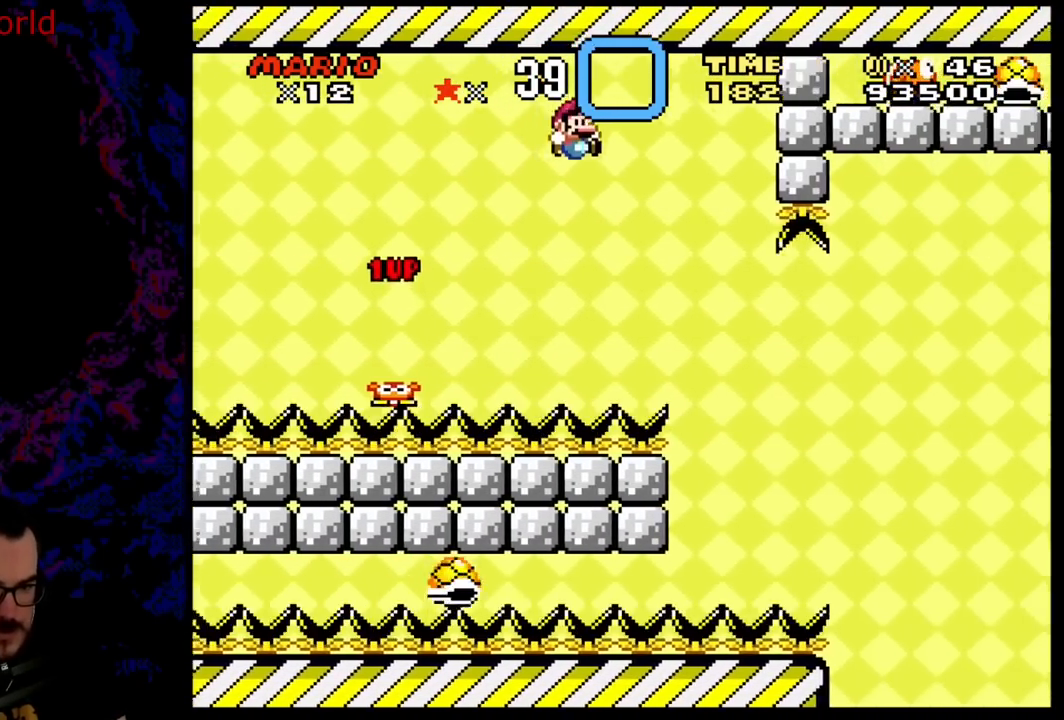
{"buttons": ["B", "Y", "DPAD_LEFT"], "events": [[367, "B", "down"], [483, "DPAD_LEFT", "down"], [483, "DPAD_RIGHT", "up"]]}
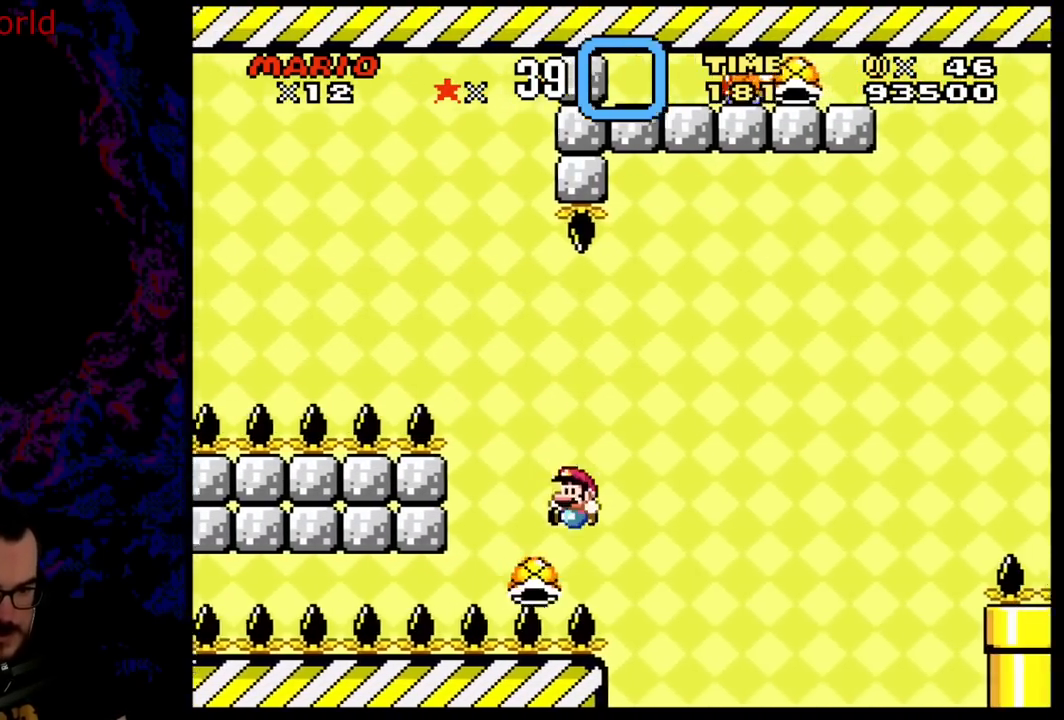
{"buttons": ["B", "Y", "DPAD_RIGHT"], "events": [[67, "DPAD_LEFT", "up"], [67, "DPAD_RIGHT", "down"]]}
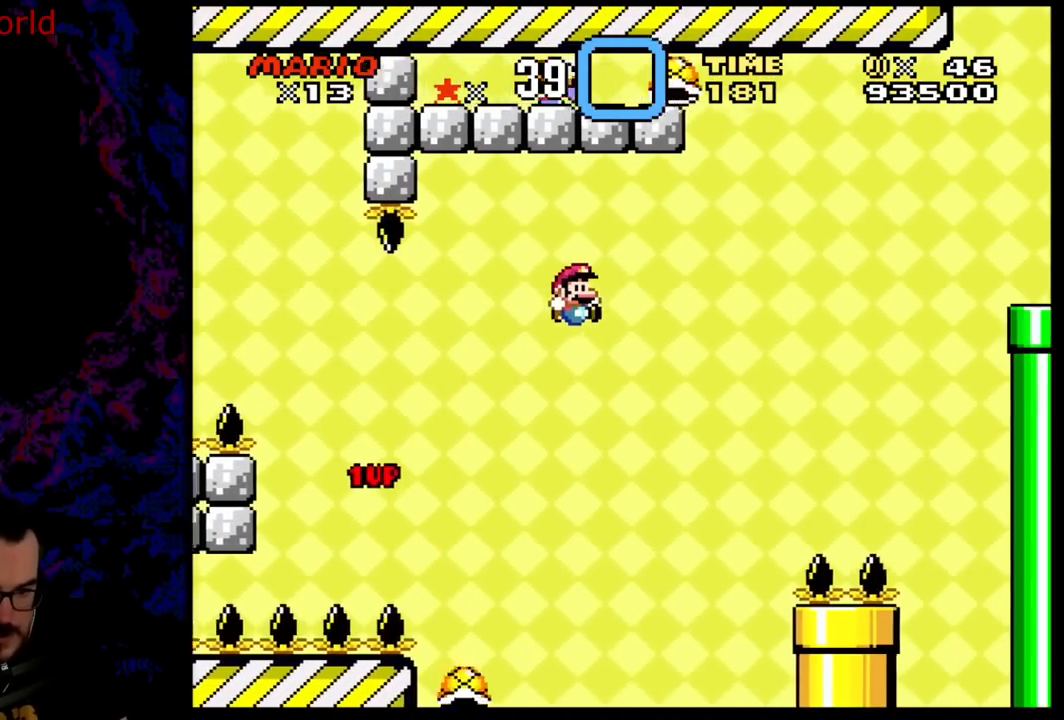
{"buttons": ["B", "Y", "DPAD_RIGHT"], "events": []}
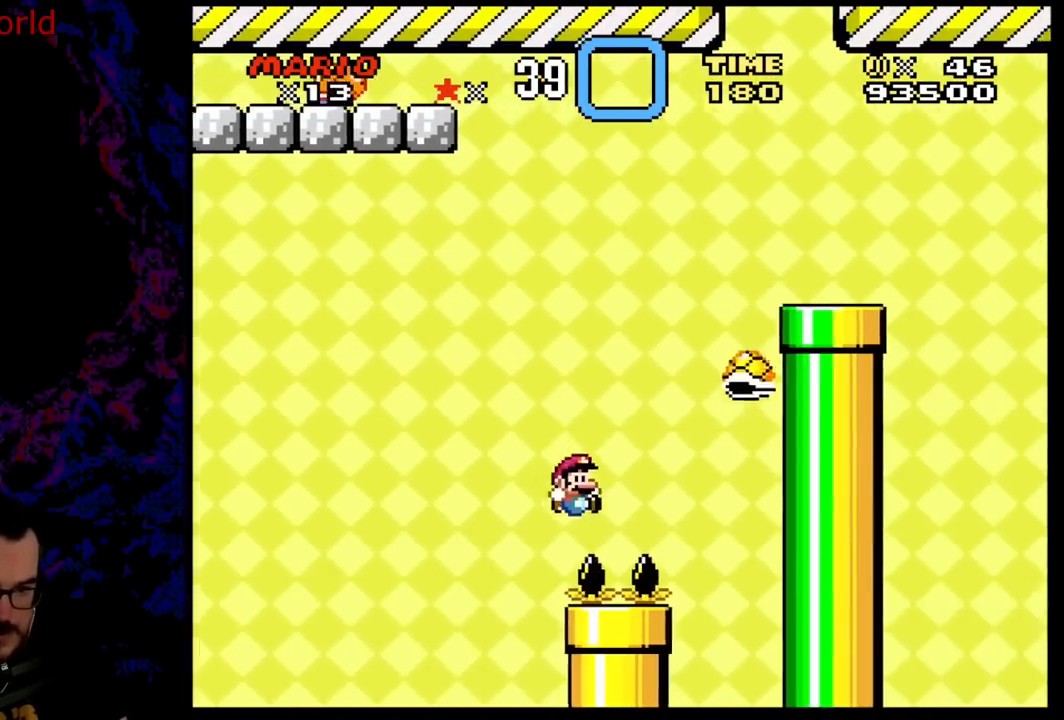
{"buttons": ["Y"], "events": [[350, "B", "up"], [350, "DPAD_RIGHT", "up"]]}
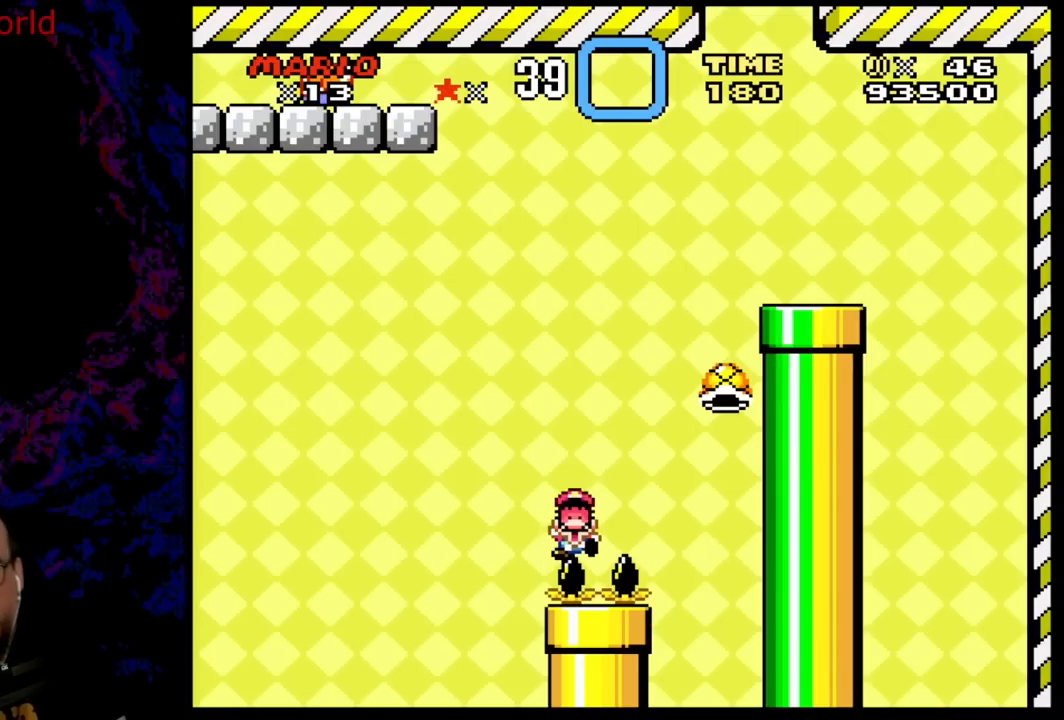
{"buttons": [], "events": [[33, "Y", "up"]]}
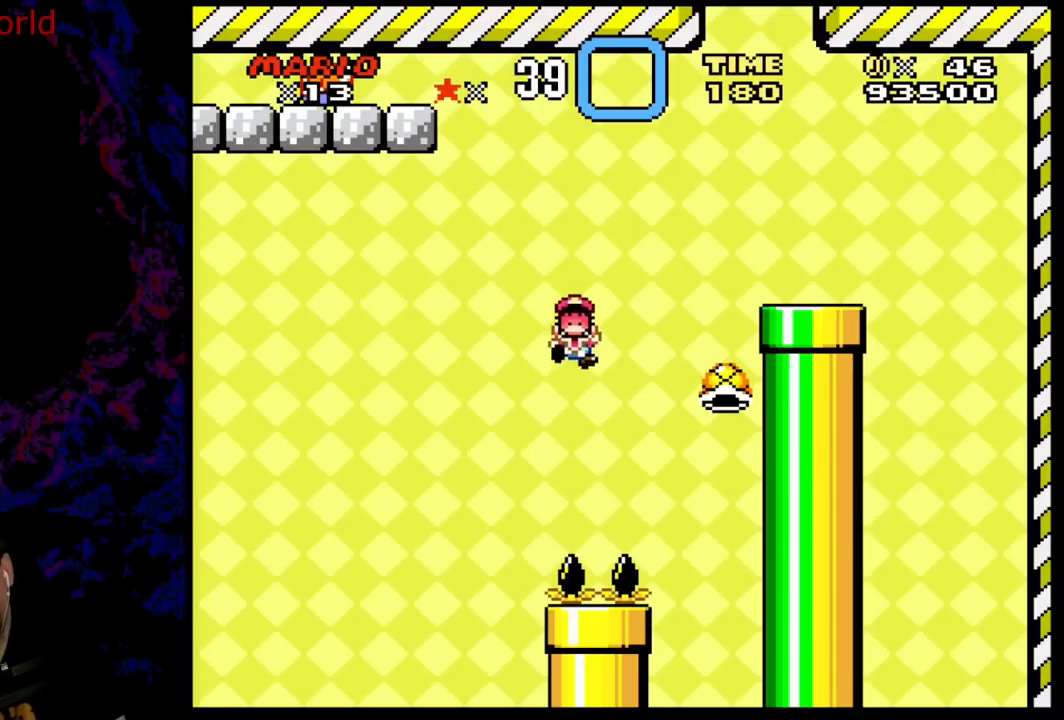
{"buttons": [], "events": []}
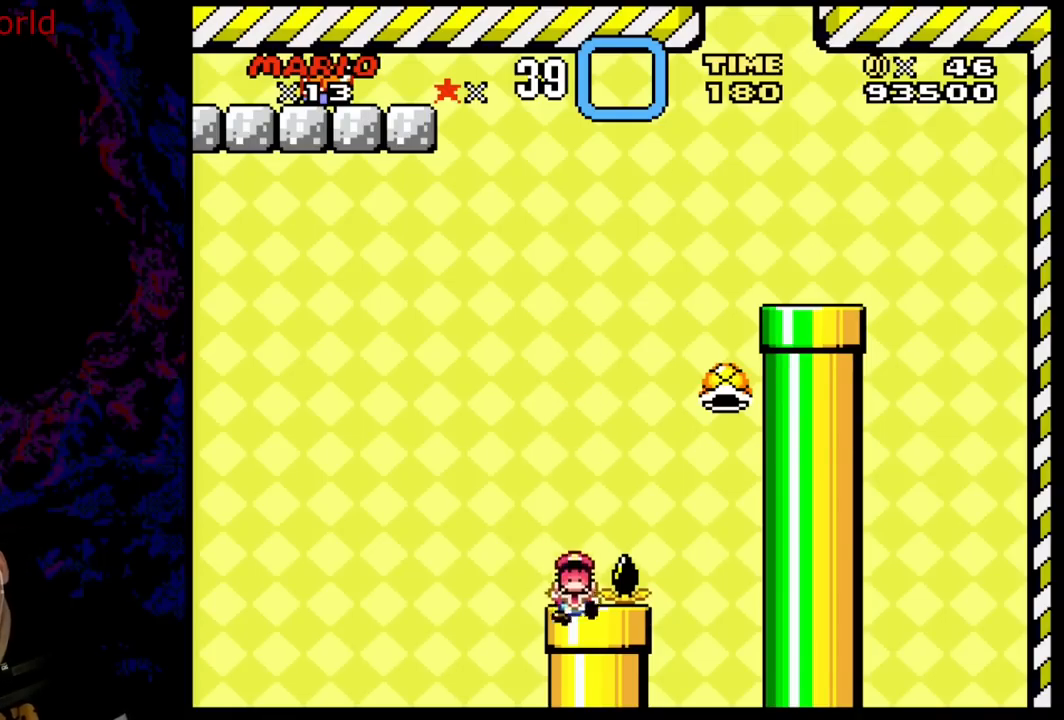
{"buttons": [], "events": []}
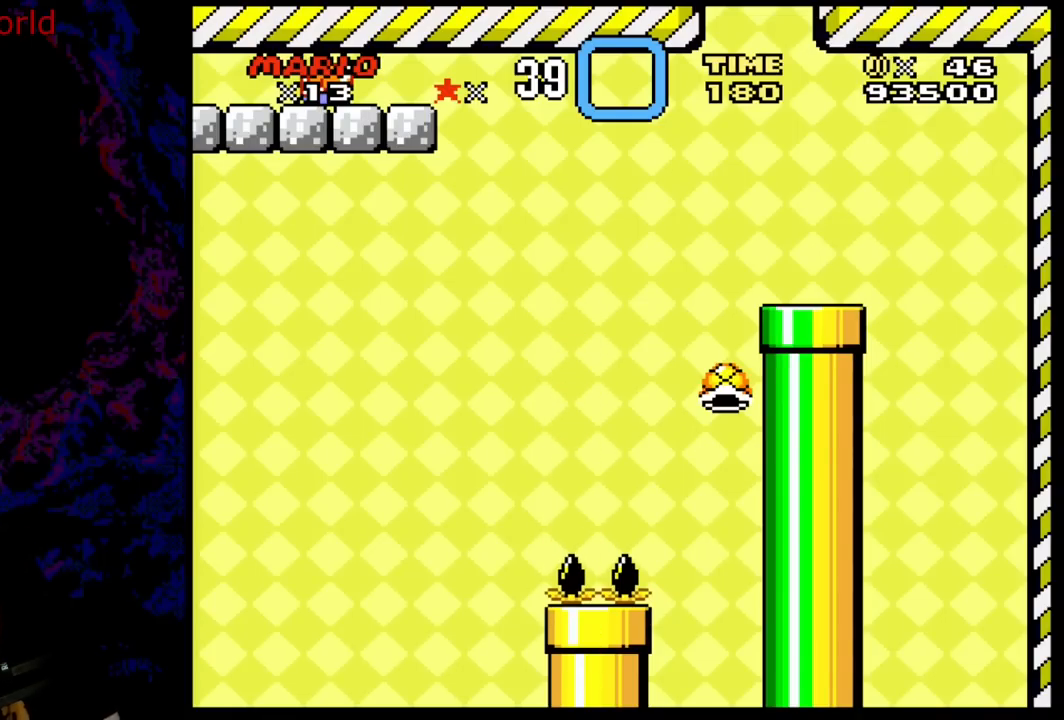
{"buttons": [], "events": []}
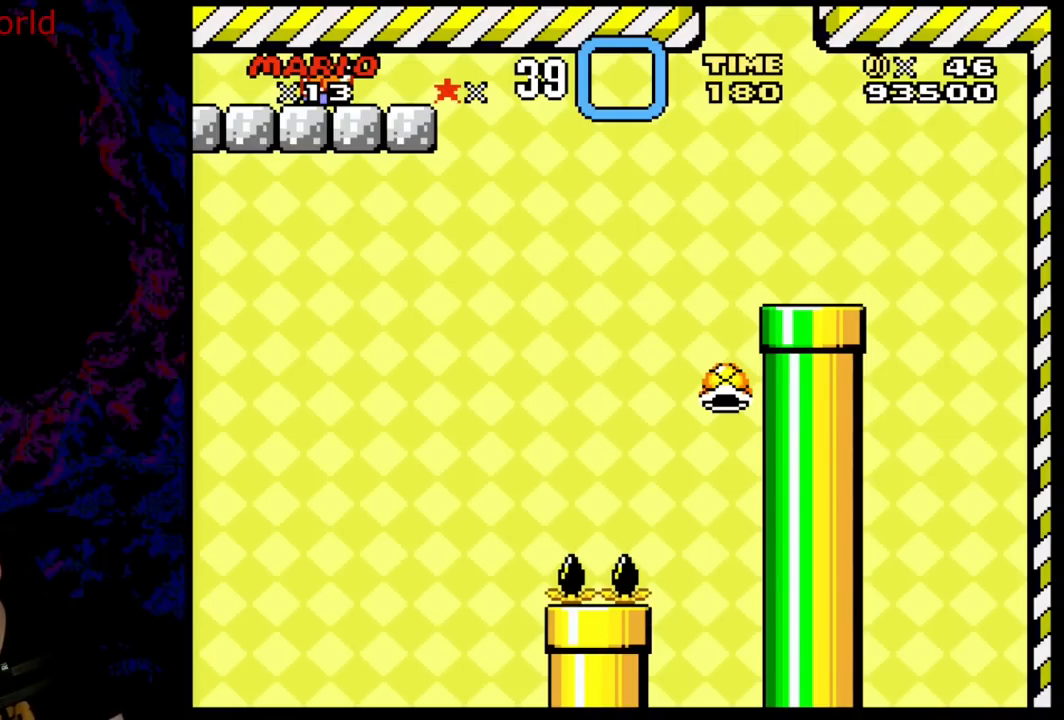
{"buttons": [], "events": []}
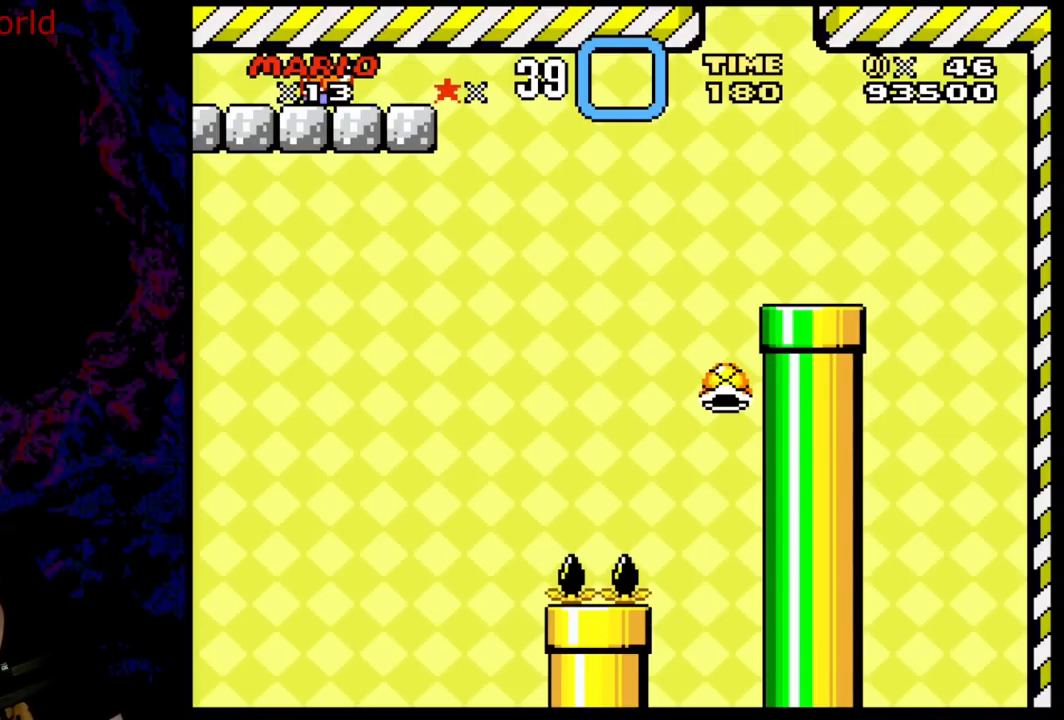
{"buttons": [], "events": []}
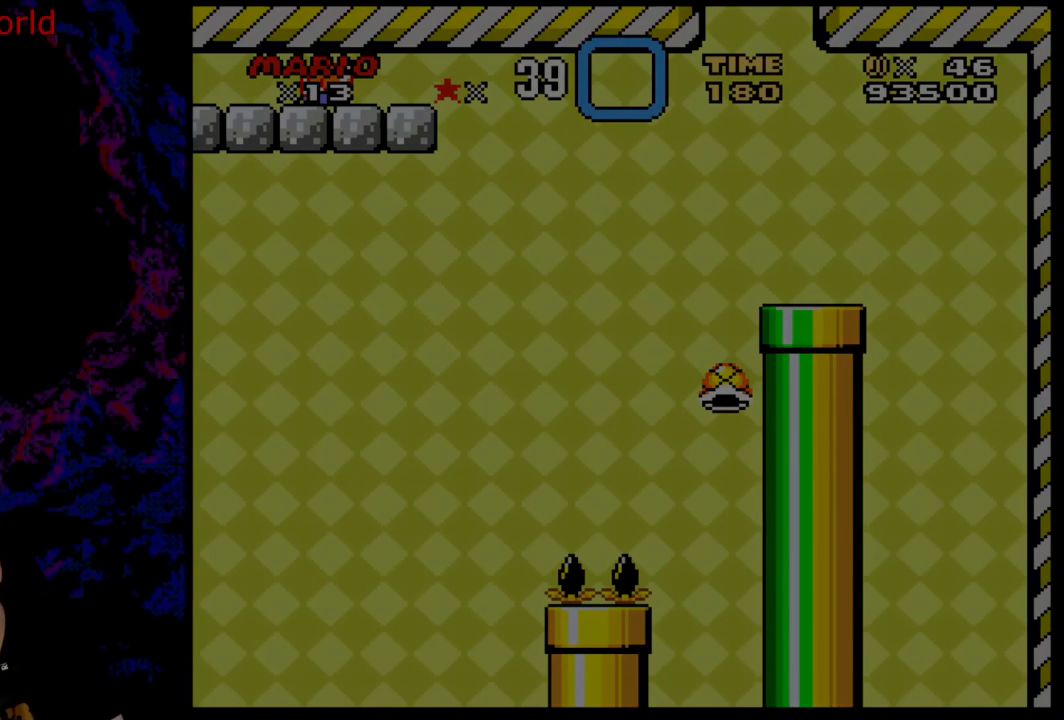
{"buttons": [], "events": []}
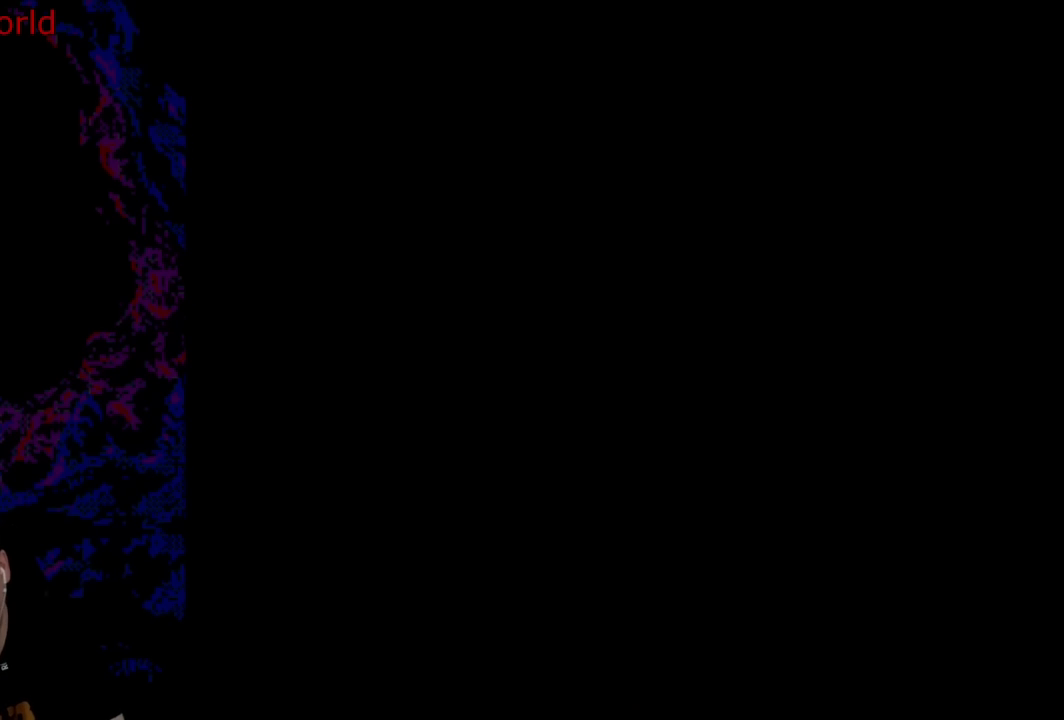
{"buttons": [], "events": []}
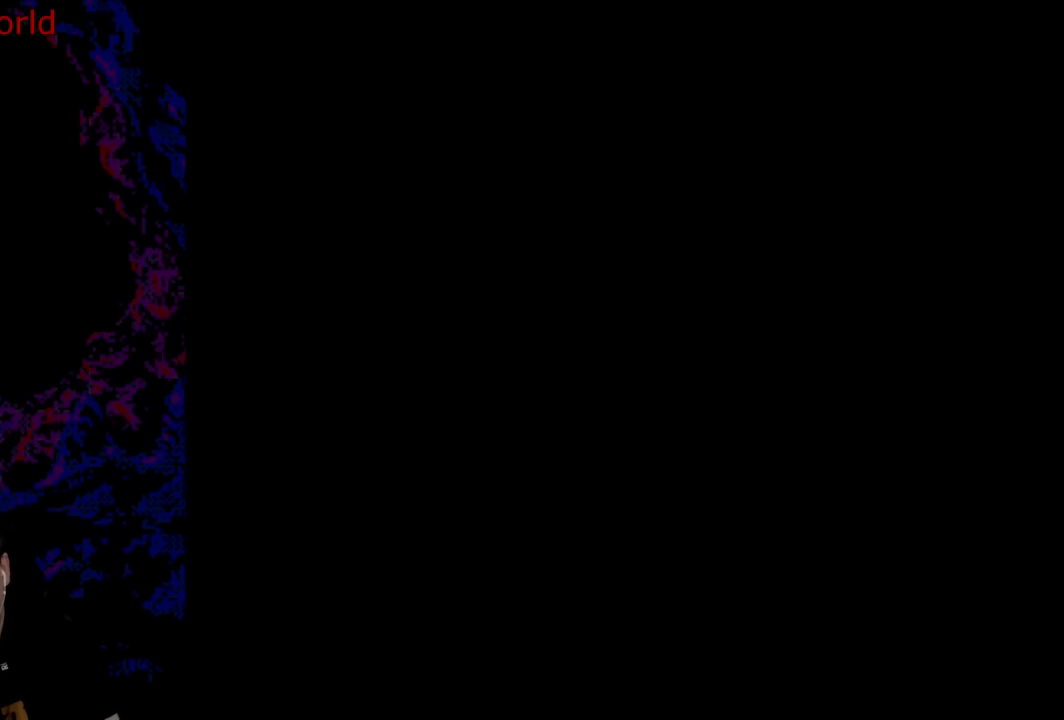
{"buttons": ["B"], "events": [[350, "B", "down"]]}
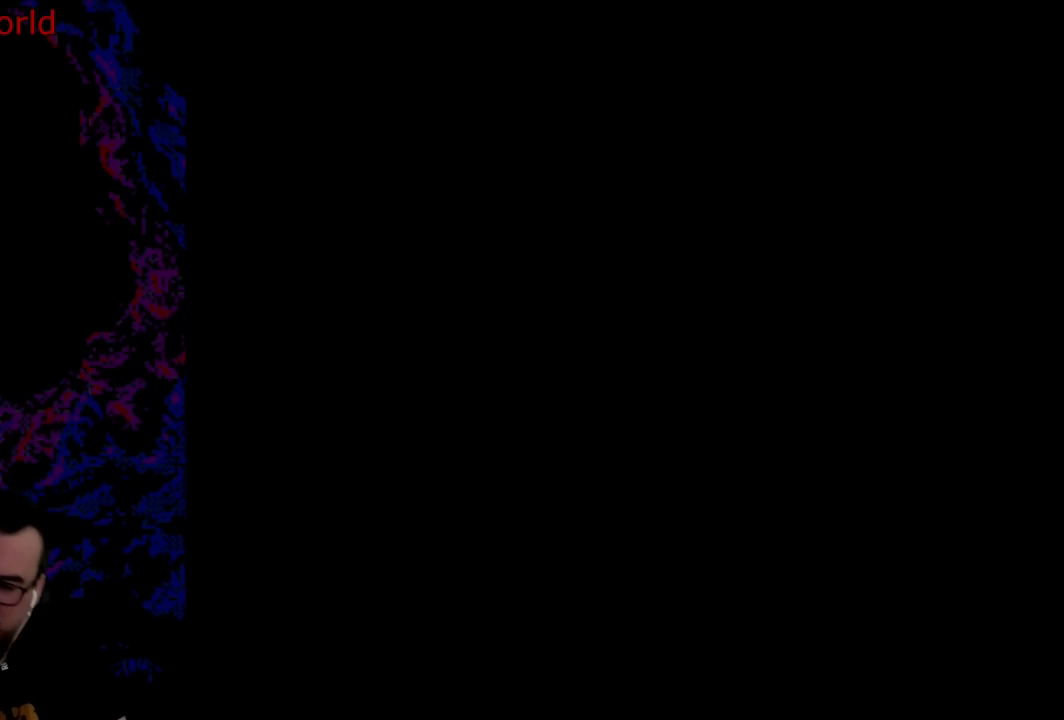
{"buttons": [], "events": [[17, "B", "up"], [167, "B", "down"], [317, "B", "up"]]}
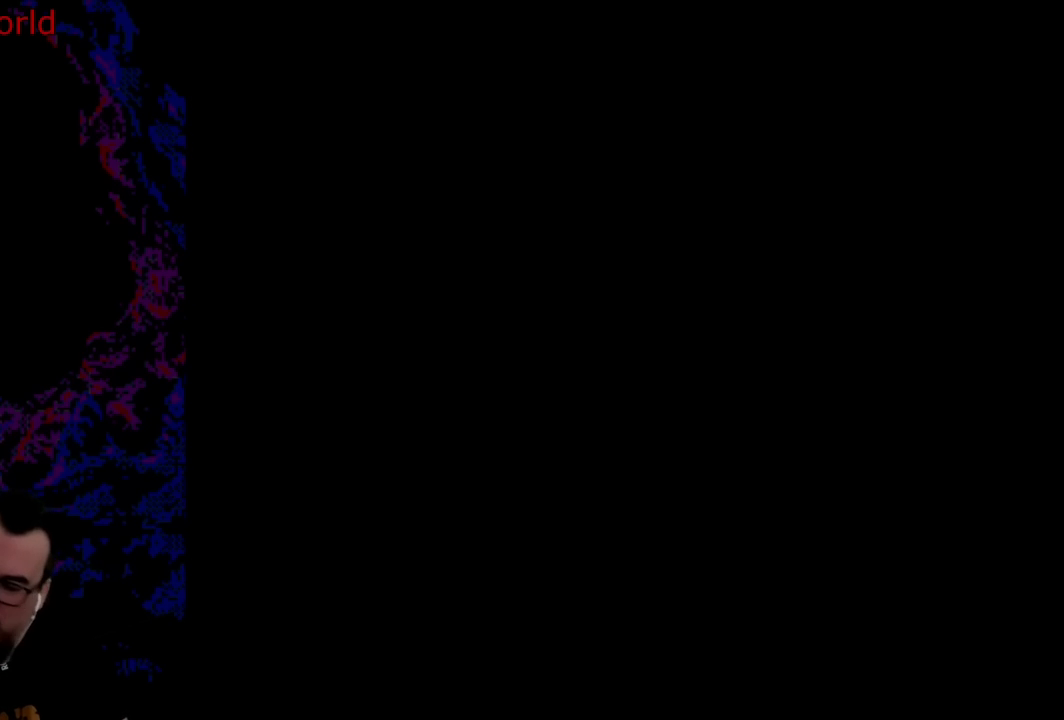
{"buttons": ["B"], "events": [[17, "A", "down"], [300, "A", "up"], [433, "B", "down"]]}
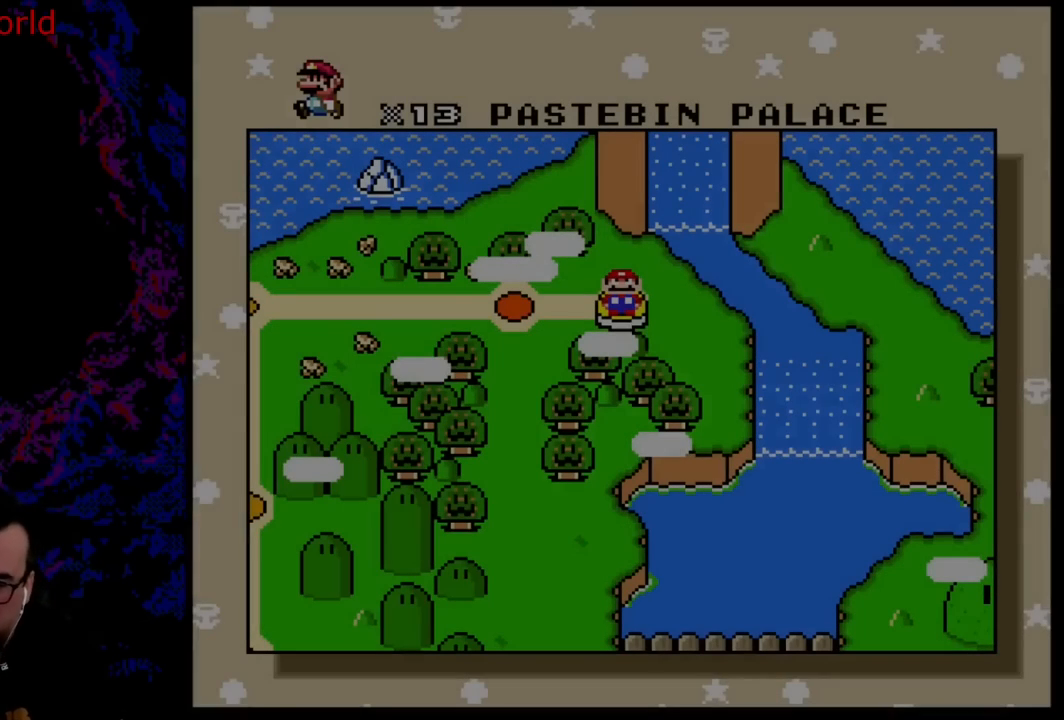
{"buttons": [], "events": [[67, "B", "up"], [150, "B", "down"], [250, "B", "up"], [350, "B", "down"], [500, "B", "up"]]}
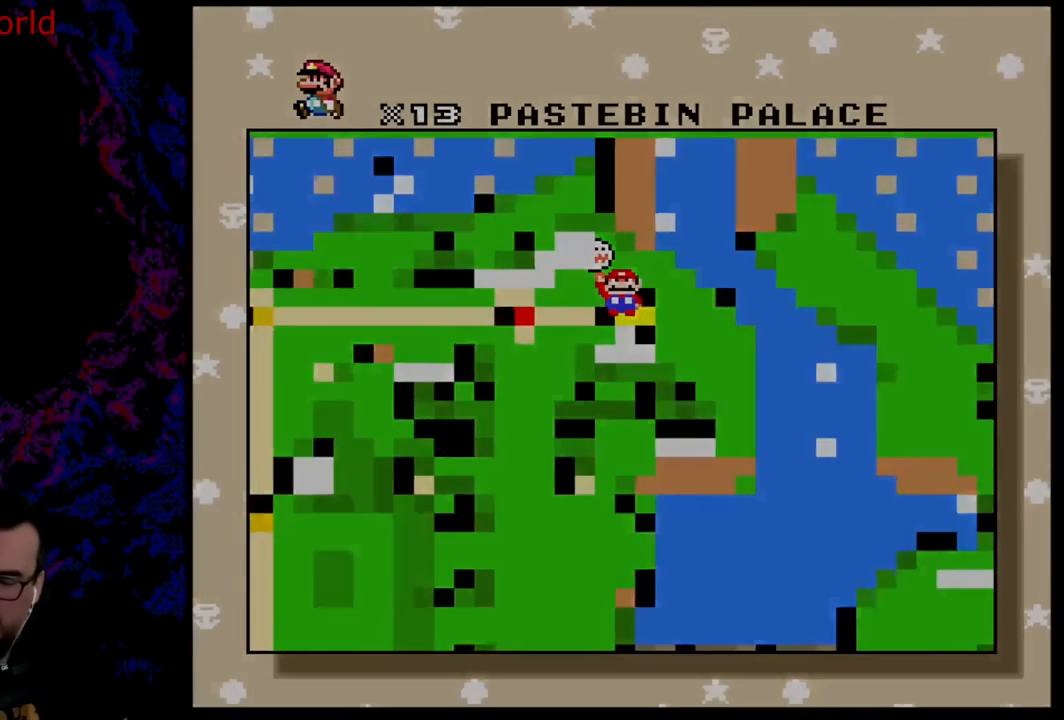
{"buttons": ["B"], "events": [[83, "B", "down"], [233, "B", "up"], [300, "B", "down"]]}
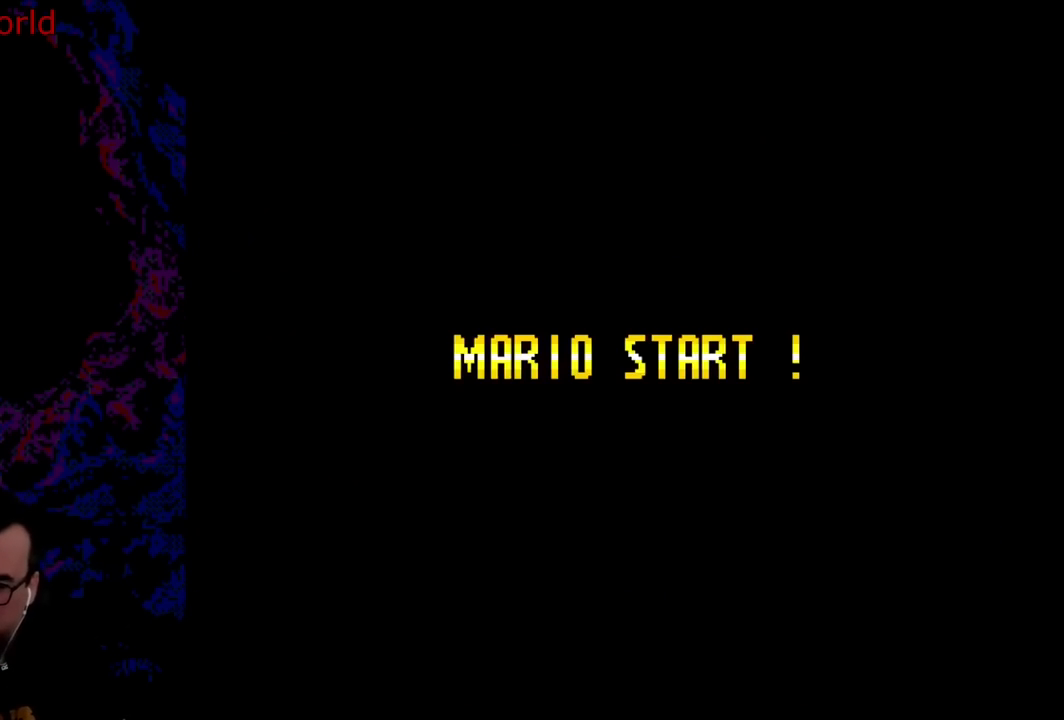
{"buttons": [], "events": [[183, "B", "up"]]}
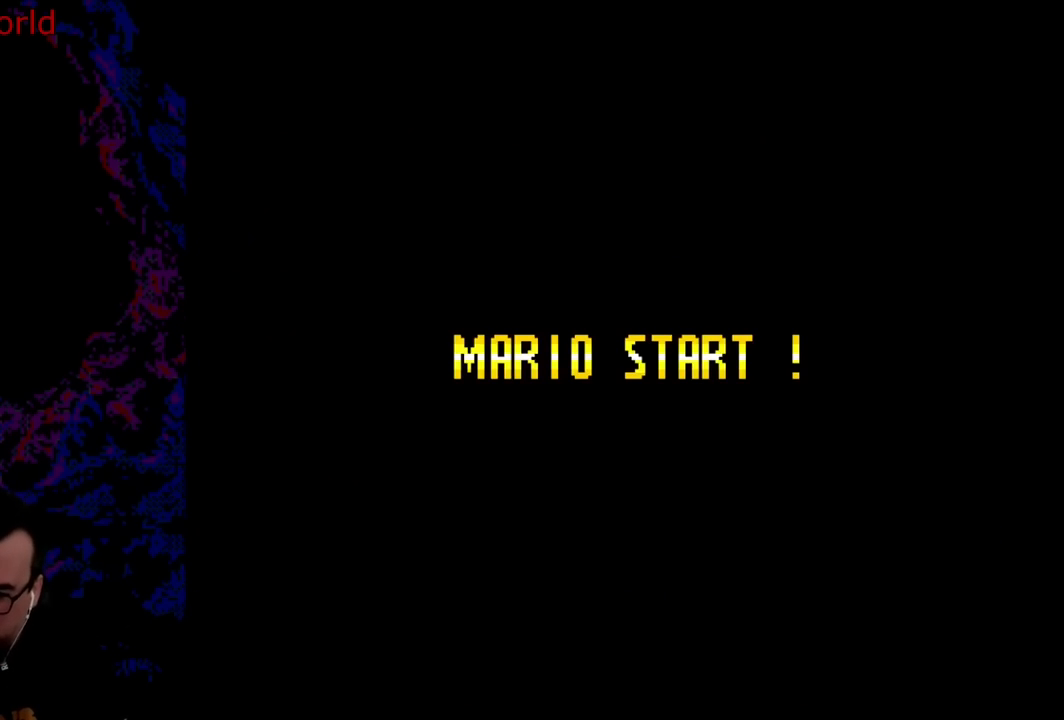
{"buttons": ["B", "Y", "DPAD_RIGHT"], "events": [[83, "B", "down"], [100, "Y", "down"], [217, "DPAD_RIGHT", "down"]]}
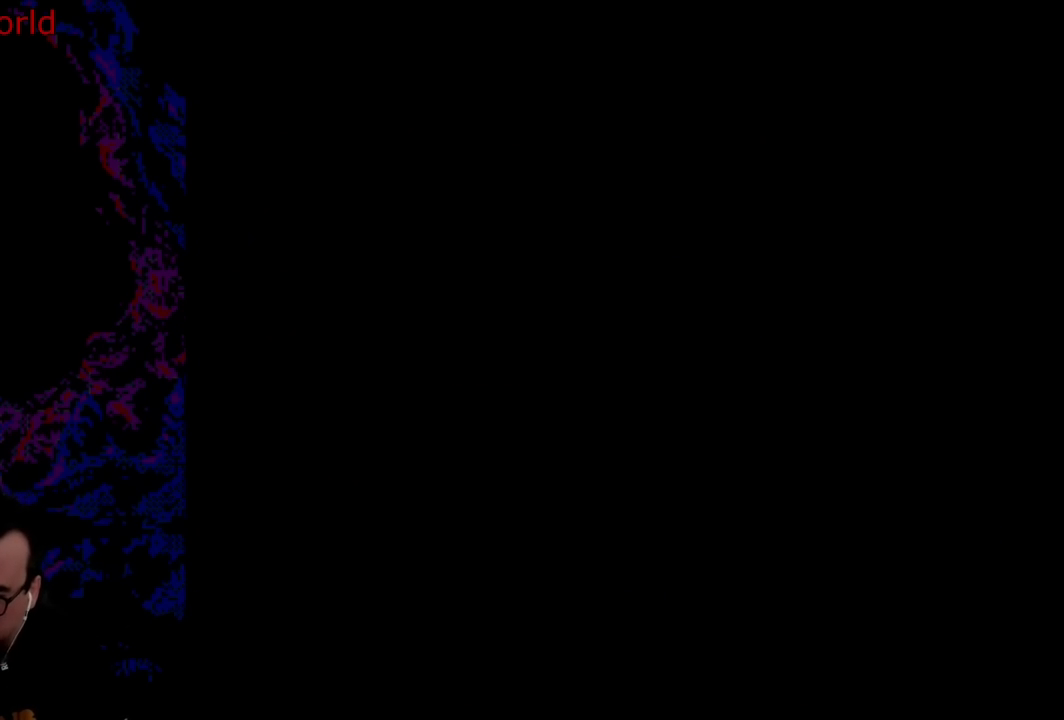
{"buttons": ["B", "Y", "DPAD_RIGHT"], "events": []}
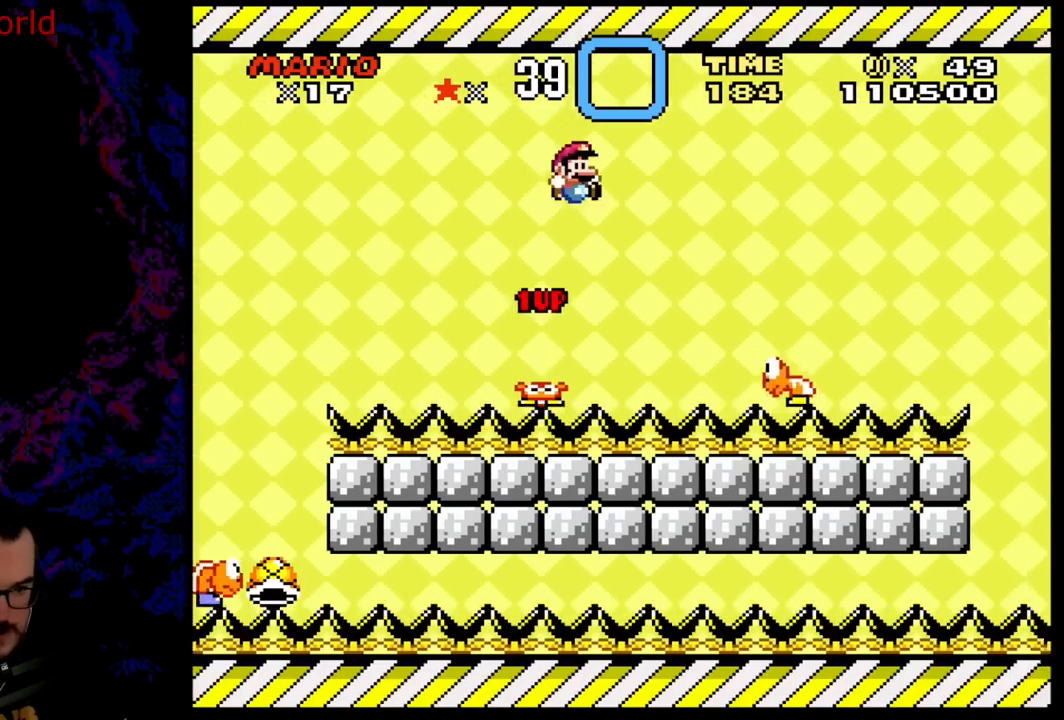
{"buttons": ["Y", "DPAD_RIGHT"], "events": [[33, "B", "up"], [83, "B", "down"], [200, "DPAD_DOWN", "down"], [217, "DPAD_LEFT", "down"], [217, "DPAD_RIGHT", "up"], [233, "DPAD_DOWN", "up"], [300, "B", "up"], [367, "DPAD_LEFT", "up"], [450, "DPAD_RIGHT", "down"]]}
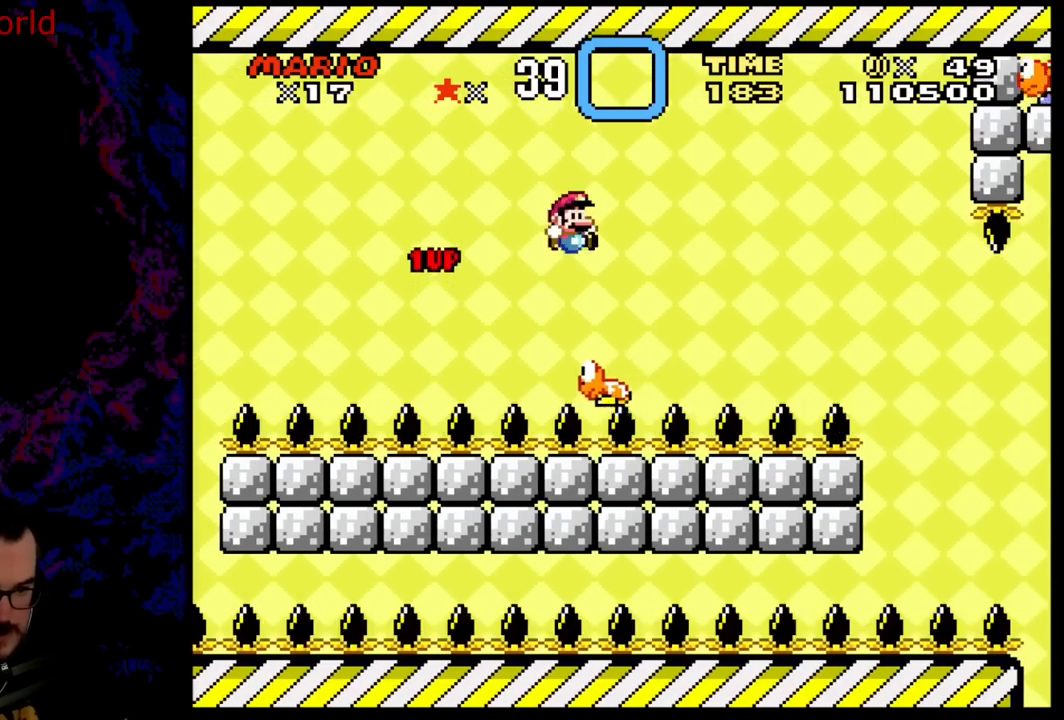
{"buttons": ["B", "Y", "DPAD_RIGHT"], "events": [[67, "B", "down"], [83, "DPAD_RIGHT", "up"], [333, "DPAD_RIGHT", "down"]]}